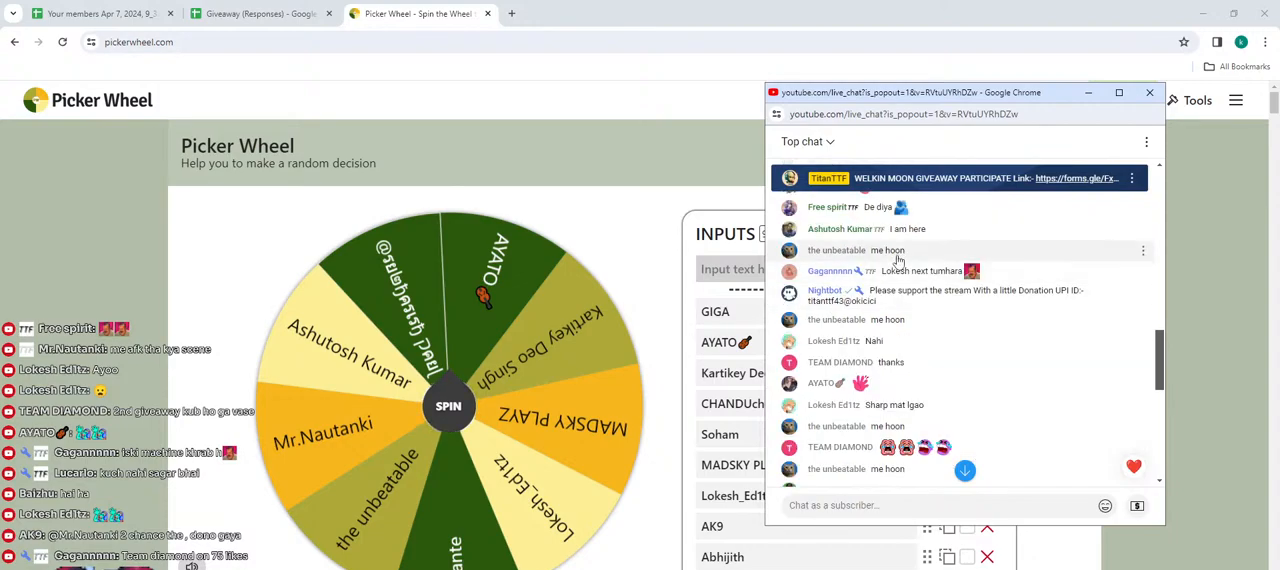
Gameplay with keyboard and mouse; each line is a JSON object with the keys and mouse buttons held at the frame after it. "events" lists presses ("down") and releases ("up") of "1", "2", "3", "4", "5", "a", "alt", "b", "c", "ctrl", "d", "e", "f", "g", "q", "r", "s", "shift", "space", "t", "tab", "v", "w", "x", "z", "mouse_left", "mouse_wheel", "mouse_right", "mouse_mb4" and "mouse_mb5" between this image and that frame as [ms after this image, input, new state], when the widget could be followed in between. "mouse_left", "mouse_wheel", "mouse_right", "mouse_mb4", "mouse_mb5" = the "left", "wheel", "right", "mb4", "mb5" buttons of the "mouse" list. No other keys are recorded. "wheel" means that the mouse wheel is clicked or scrolled. Mouse movement is not recorded.
{"keys": [], "mouse": [], "events": []}
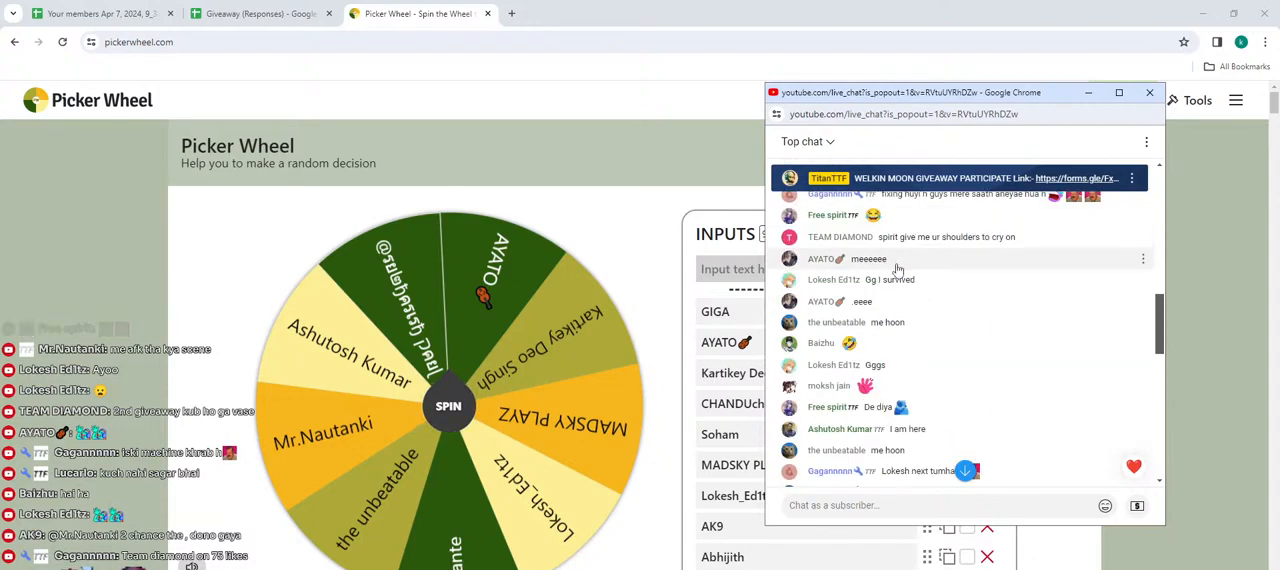
{"keys": [], "mouse": [], "events": []}
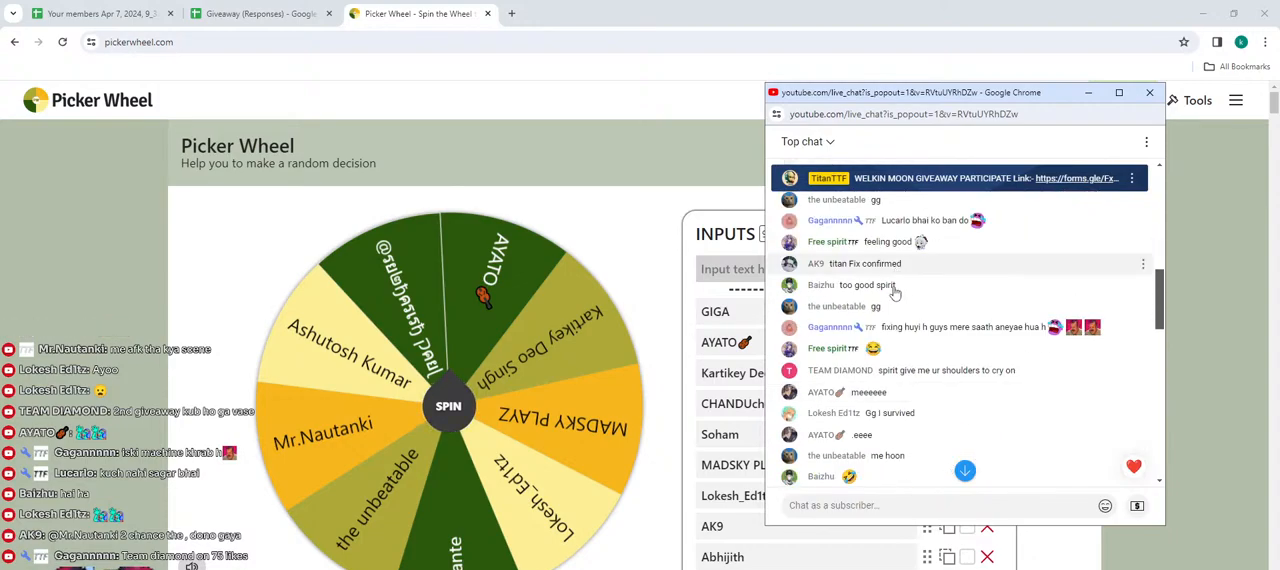
{"keys": [], "mouse": [], "events": []}
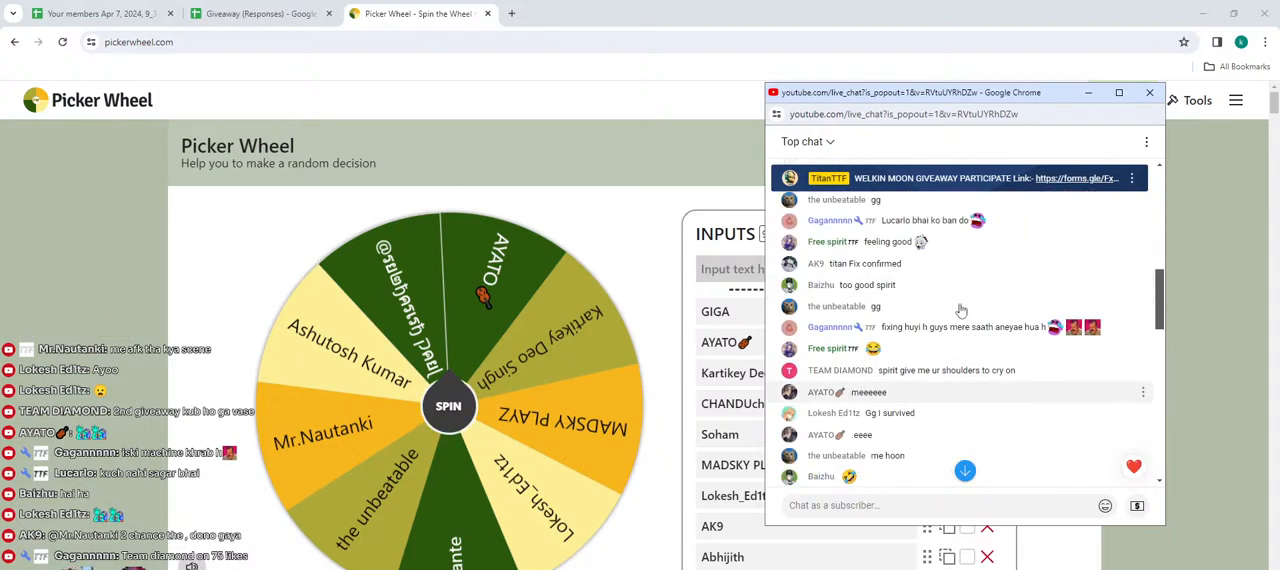
{"keys": [], "mouse": [], "events": []}
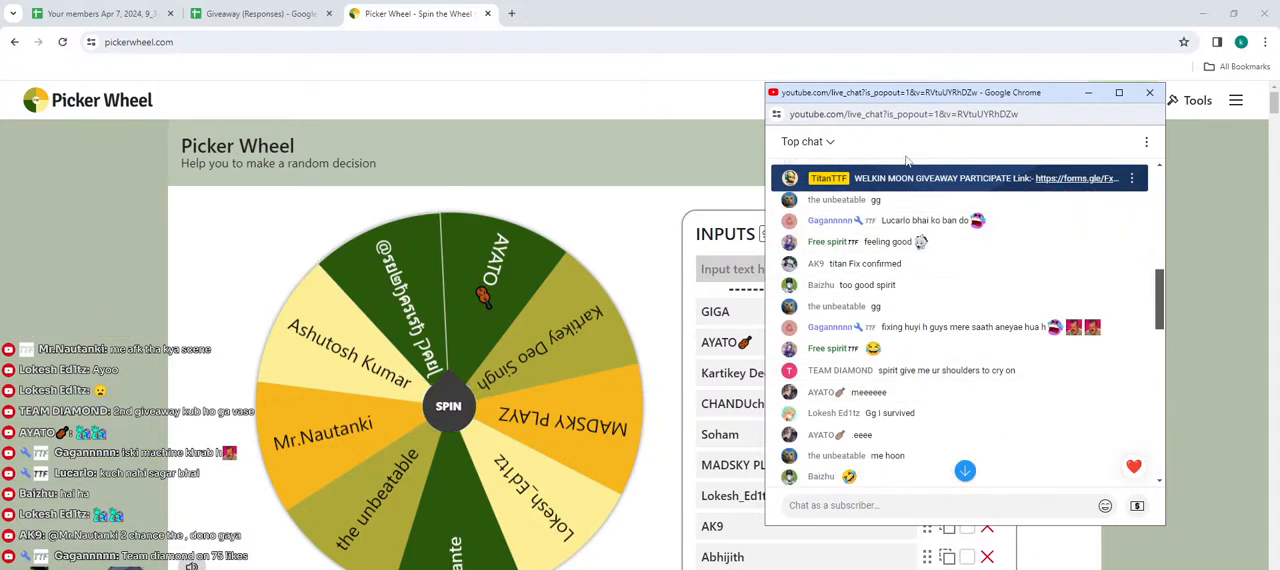
{"keys": [], "mouse": [], "events": []}
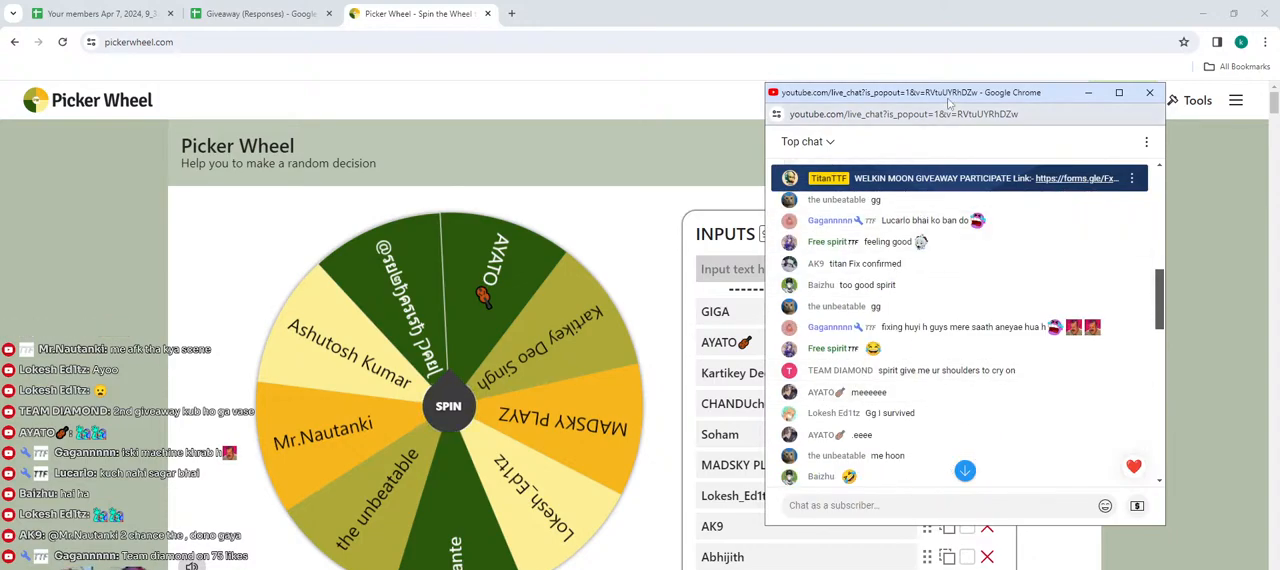
{"keys": [], "mouse": ["left"], "events": [[233, "mouse_left", "down"]]}
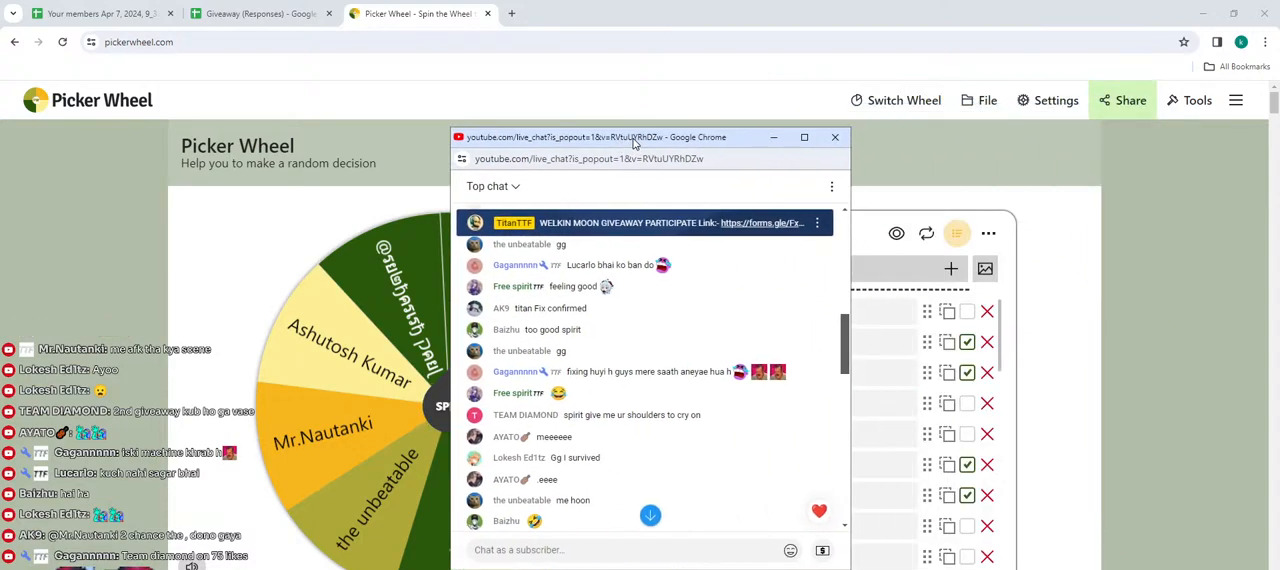
{"keys": [], "mouse": [], "events": [[333, "mouse_left", "up"]]}